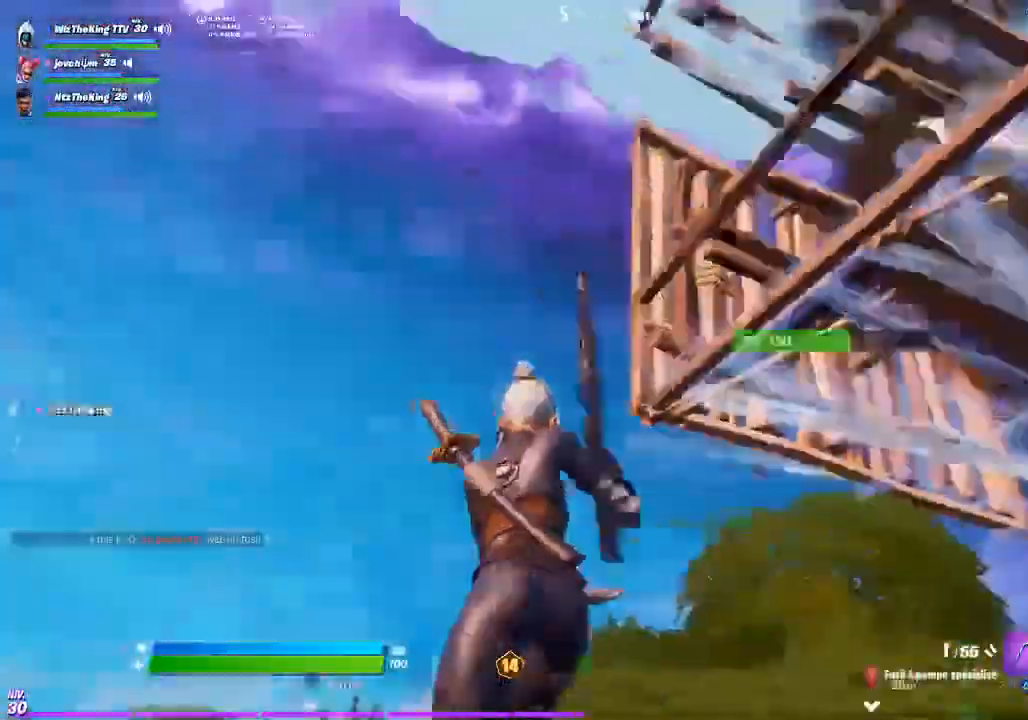
Gameplay with a controller (PlayStation layout); each line is a JSON object with the inputs held at the frame after it. "events" lists button and stick changes between this image and that frame as [ms after this image, input, new state], when the widget could be followed in between.
{"buttons": [], "left_stick": "left", "right_stick": "center", "events": [[333, "right_stick", "center"]]}
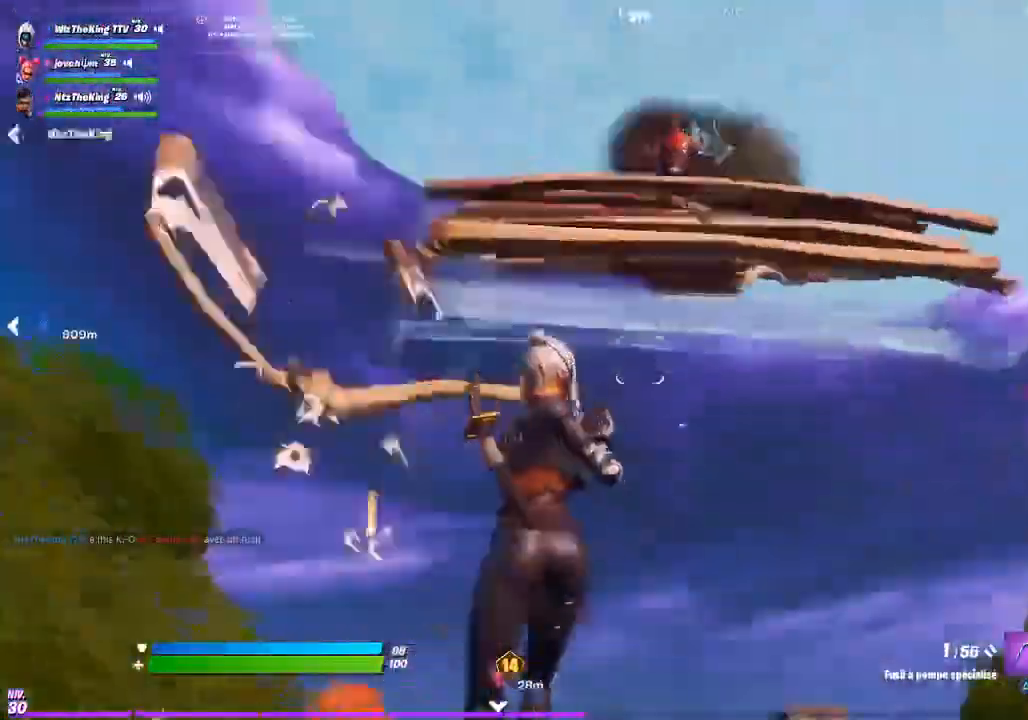
{"buttons": ["R1"], "left_stick": "down-right", "right_stick": "up", "events": [[34, "left_stick", "up"], [67, "right_stick", "up-right"], [134, "left_stick", "right"], [167, "R2", "down"], [167, "right_stick", "down-left"], [234, "left_stick", "up"], [267, "R2", "up"], [267, "right_stick", "down"], [334, "CIRCLE", "down"], [367, "R1", "down"], [401, "CIRCLE", "up"], [467, "right_stick", "up"], [501, "left_stick", "down-right"]]}
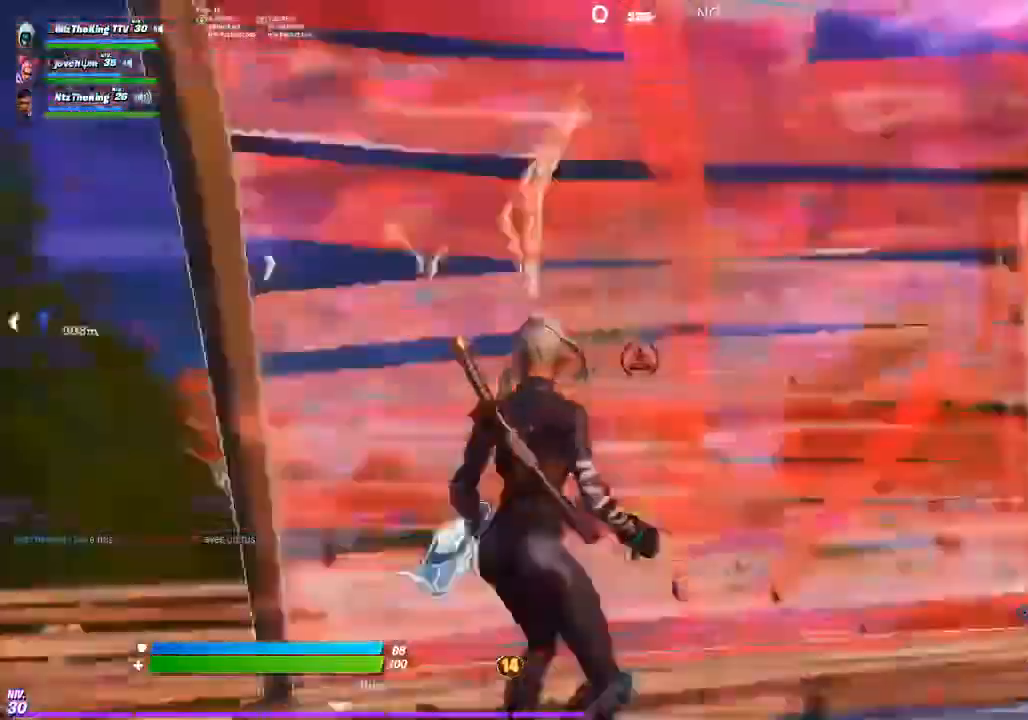
{"buttons": [], "left_stick": "right", "right_stick": "up-right", "events": [[66, "L1", "down"], [100, "R1", "up"], [166, "right_stick", "down"], [233, "L1", "up"], [267, "CIRCLE", "down"], [333, "CIRCLE", "up"], [333, "right_stick", "center"], [433, "left_stick", "right"], [467, "CIRCLE", "down"], [500, "CIRCLE", "up"], [500, "right_stick", "up-right"]]}
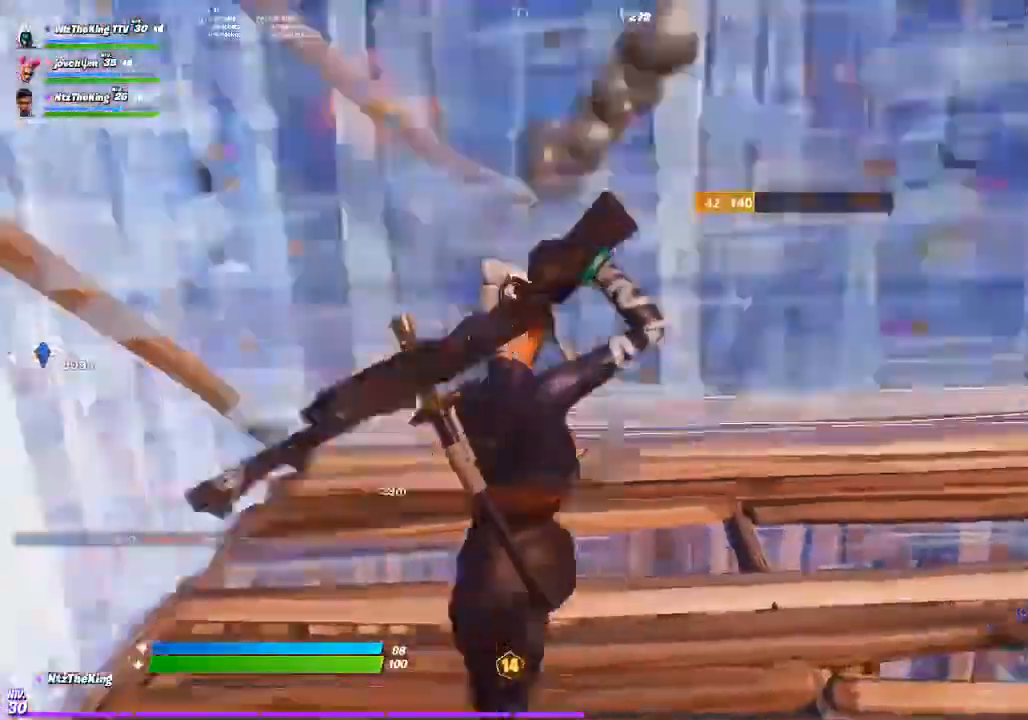
{"buttons": ["TRIANGLE"], "left_stick": "left", "right_stick": "center", "events": [[67, "R2", "down"], [67, "right_stick", "left"], [134, "R1", "down"], [200, "right_stick", "up-right"], [217, "left_stick", "down"], [234, "L1", "down"], [317, "left_stick", "left"], [334, "R1", "up"], [334, "R2", "up"], [367, "L1", "up"], [367, "right_stick", "down-right"], [467, "TRIANGLE", "down"], [467, "right_stick", "center"]]}
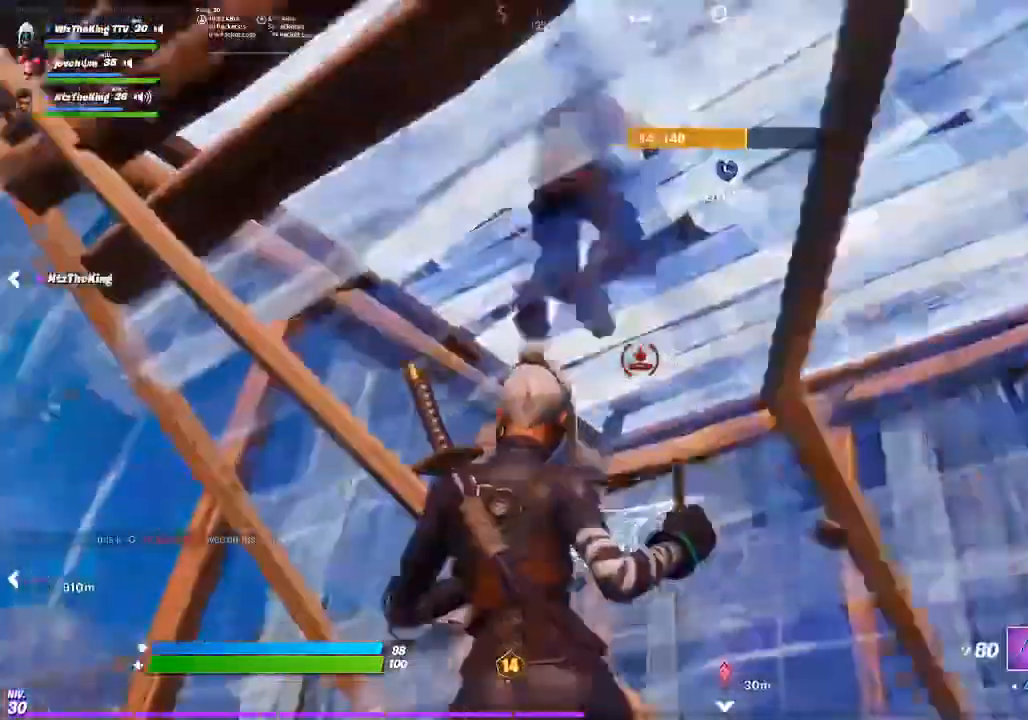
{"buttons": ["R2"], "left_stick": "left", "right_stick": "center", "events": [[66, "TRIANGLE", "up"], [100, "right_stick", "down-right"], [133, "left_stick", "up"], [200, "right_stick", "center"], [300, "right_stick", "right"], [367, "R2", "down"], [400, "right_stick", "center"], [500, "left_stick", "left"]]}
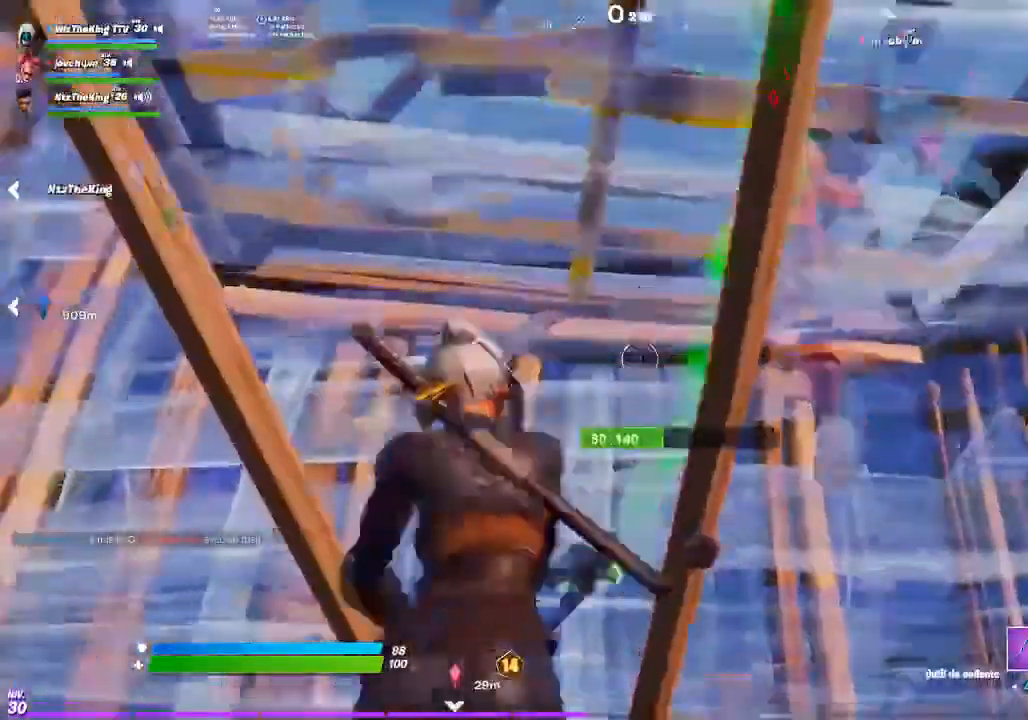
{"buttons": [], "left_stick": "left", "right_stick": "center", "events": [[67, "right_stick", "down-right"], [167, "right_stick", "center"], [234, "left_stick", "up-left"], [334, "R2", "up"], [401, "TRIANGLE", "down"], [434, "left_stick", "left"], [467, "TRIANGLE", "up"]]}
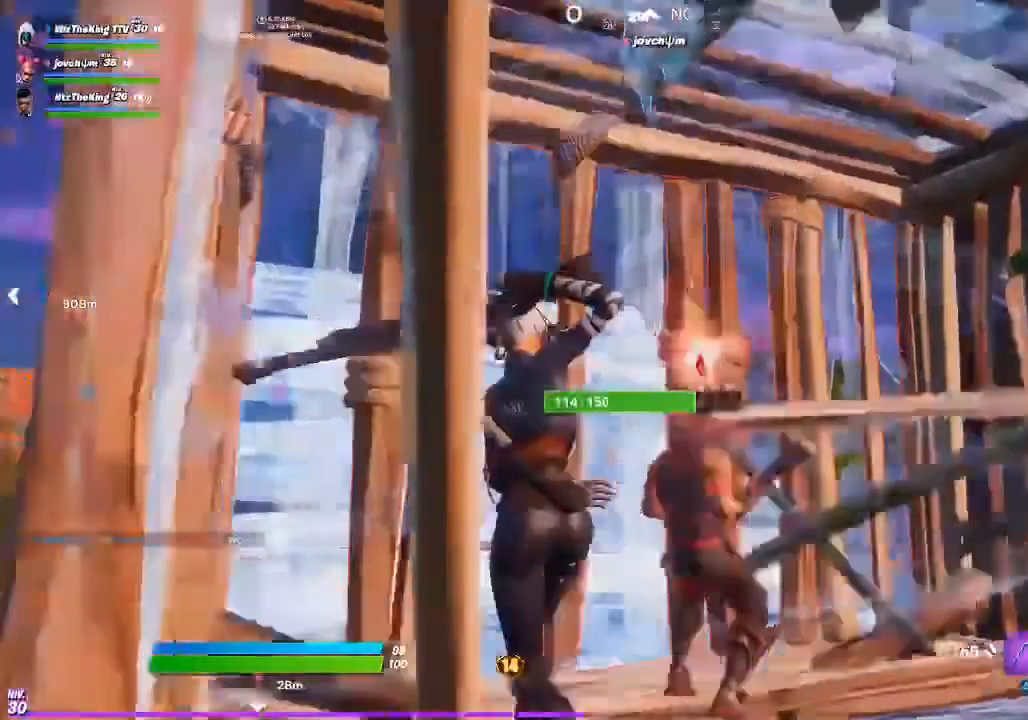
{"buttons": [], "left_stick": "up", "right_stick": "right", "events": [[133, "left_stick", "up"], [233, "right_stick", "right"]]}
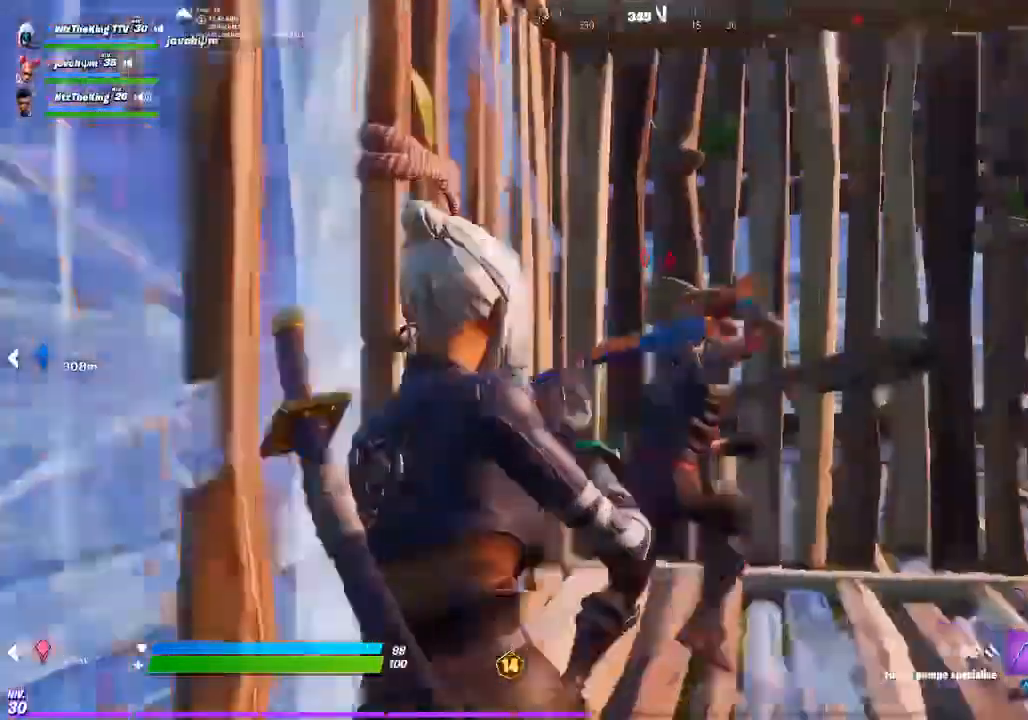
{"buttons": [], "left_stick": "right", "right_stick": "up-right", "events": [[34, "right_stick", "center"], [200, "left_stick", "up-right"], [300, "left_stick", "right"], [501, "right_stick", "up-right"]]}
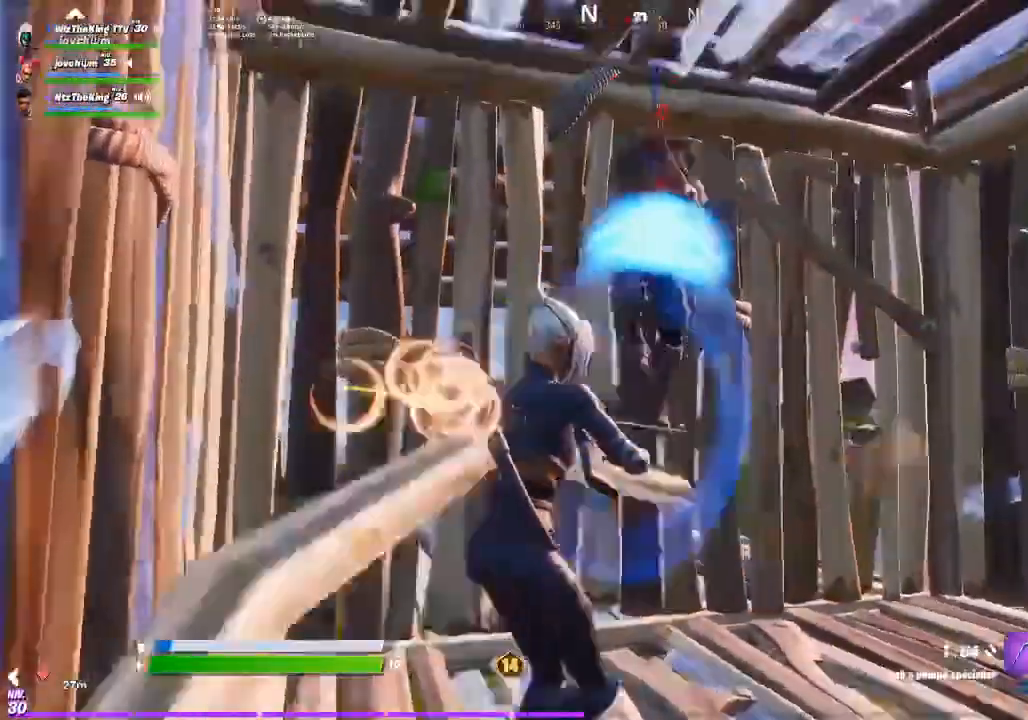
{"buttons": ["SQUARE"], "left_stick": "right", "right_stick": "center", "events": [[66, "R2", "down"], [66, "right_stick", "up"], [233, "R2", "up"], [267, "right_stick", "down"], [417, "right_stick", "center"], [500, "SQUARE", "down"]]}